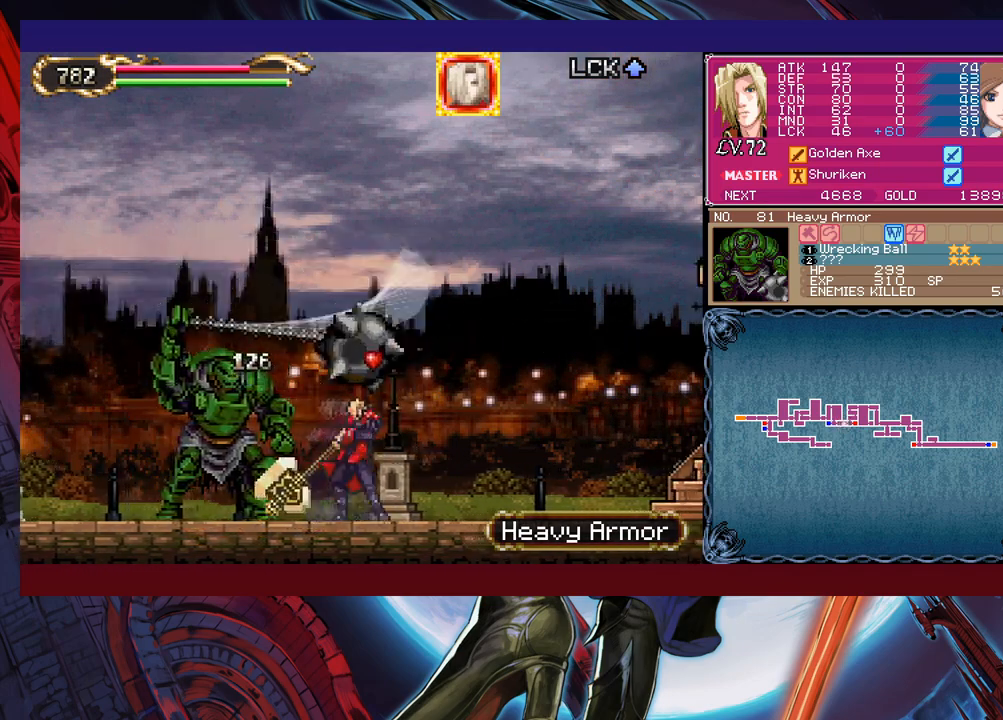
Gameplay with a controller (Xbox layout); each line is a JSON object with the inputs held at the frame after it. "events" lists button and stick changes between this image and that frame as [ms after this image, input, new state], when the widget could be followed in between. Not read: L2 R2 right_stick.
{"buttons": [], "left_stick": "right", "events": [[67, "X", "up"], [150, "left_stick", "down"], [217, "Y", "down"], [267, "Y", "up"], [267, "left_stick", "right"]]}
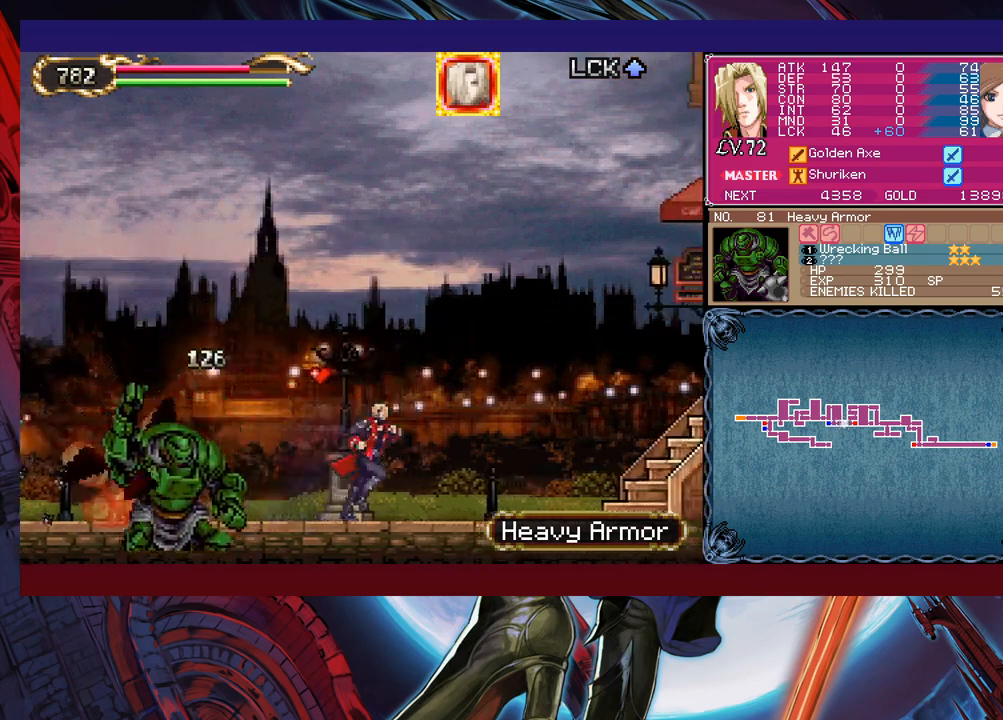
{"buttons": ["Y"], "left_stick": "left", "events": [[117, "left_stick", "left"], [150, "Y", "down"], [167, "B", "down"], [167, "Y", "up"], [200, "B", "up"], [217, "left_stick", "down-right"], [283, "left_stick", "right"], [467, "Y", "down"], [467, "left_stick", "left"]]}
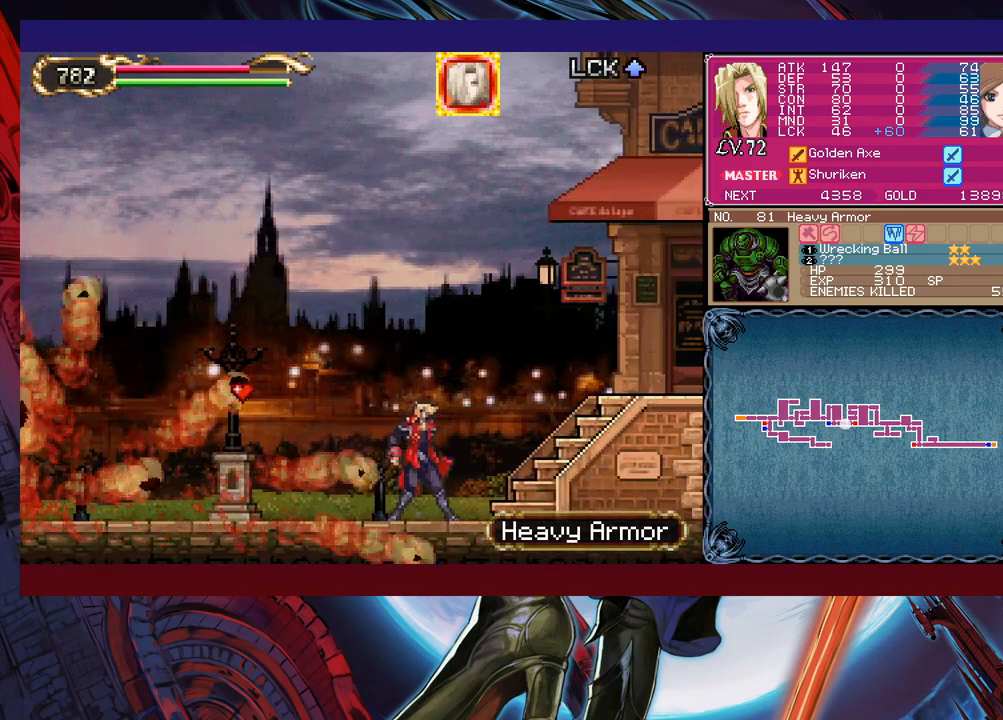
{"buttons": [], "left_stick": "down-right", "events": [[17, "Y", "up"], [50, "left_stick", "right"], [267, "left_stick", "left"], [300, "Y", "down"], [350, "B", "down"], [350, "Y", "up"], [367, "left_stick", "down-right"], [400, "B", "up"]]}
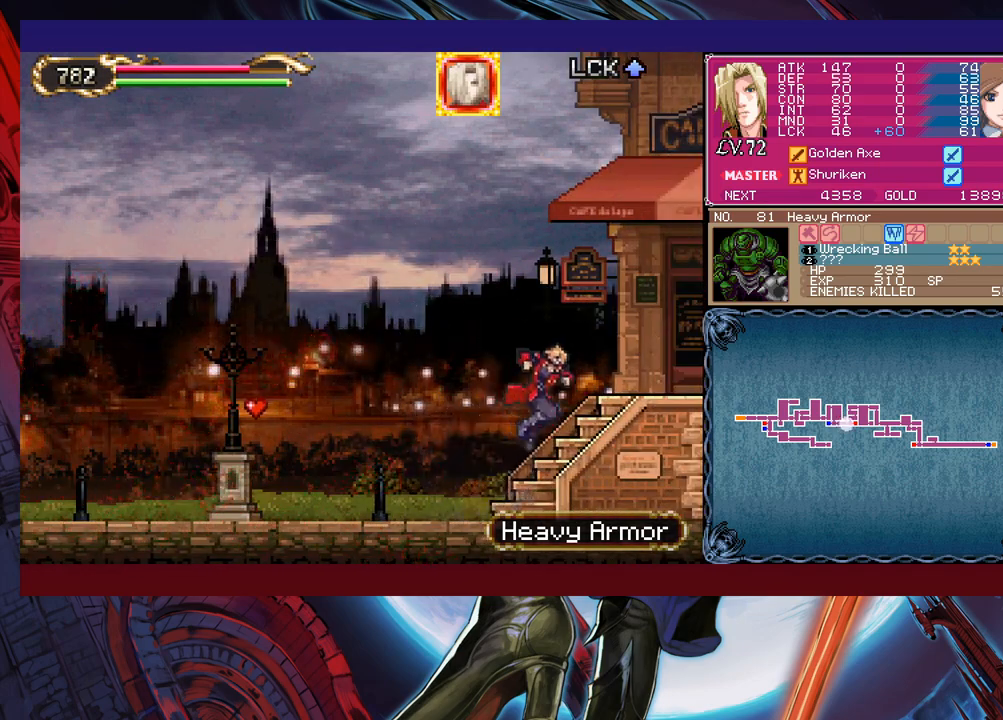
{"buttons": [], "left_stick": "down-right", "events": [[100, "left_stick", "left"], [117, "Y", "down"], [167, "B", "down"], [167, "Y", "up"], [200, "B", "up"], [200, "left_stick", "down-right"]]}
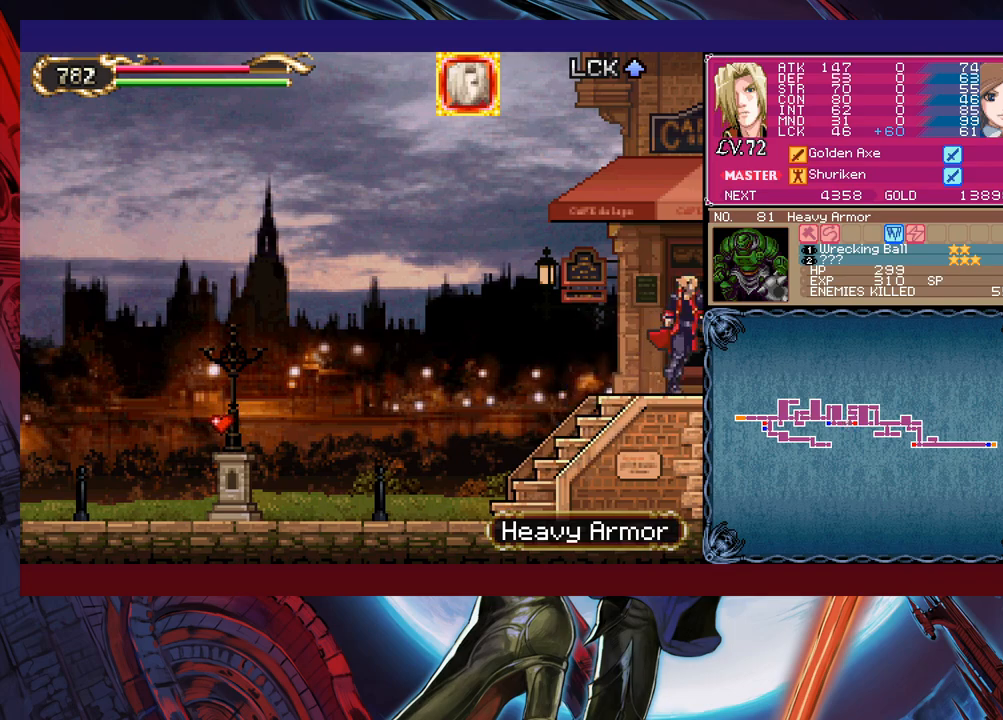
{"buttons": [], "left_stick": "left", "events": [[17, "left_stick", "left"]]}
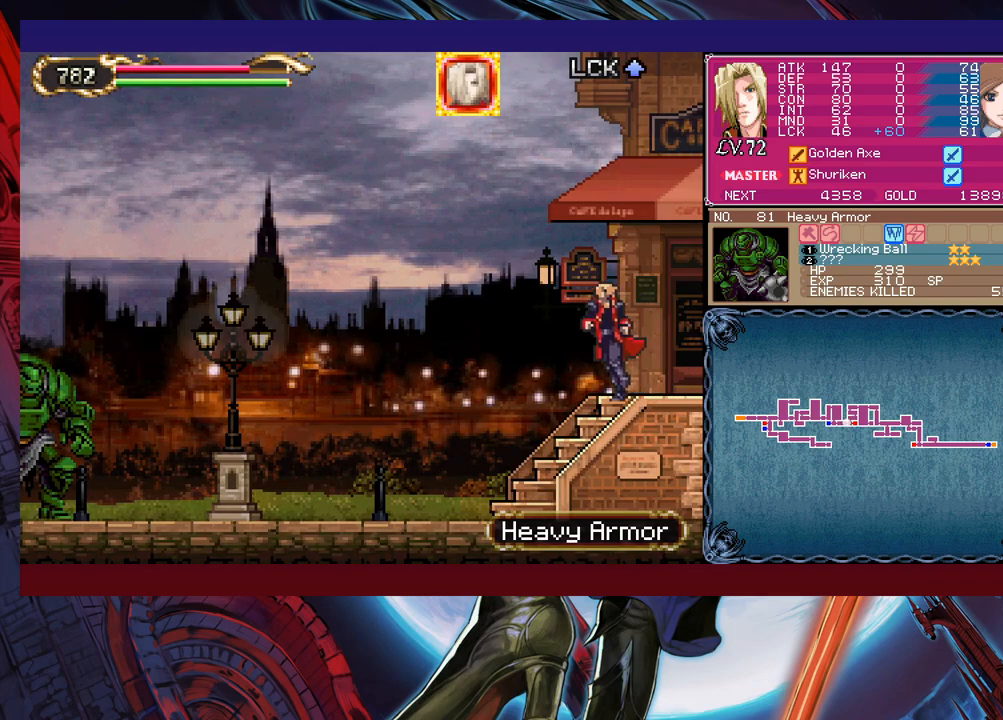
{"buttons": [], "left_stick": "left", "events": [[67, "B", "down"], [117, "left_stick", "up-left"], [167, "B", "up"], [350, "X", "down"], [467, "X", "up"], [467, "left_stick", "left"]]}
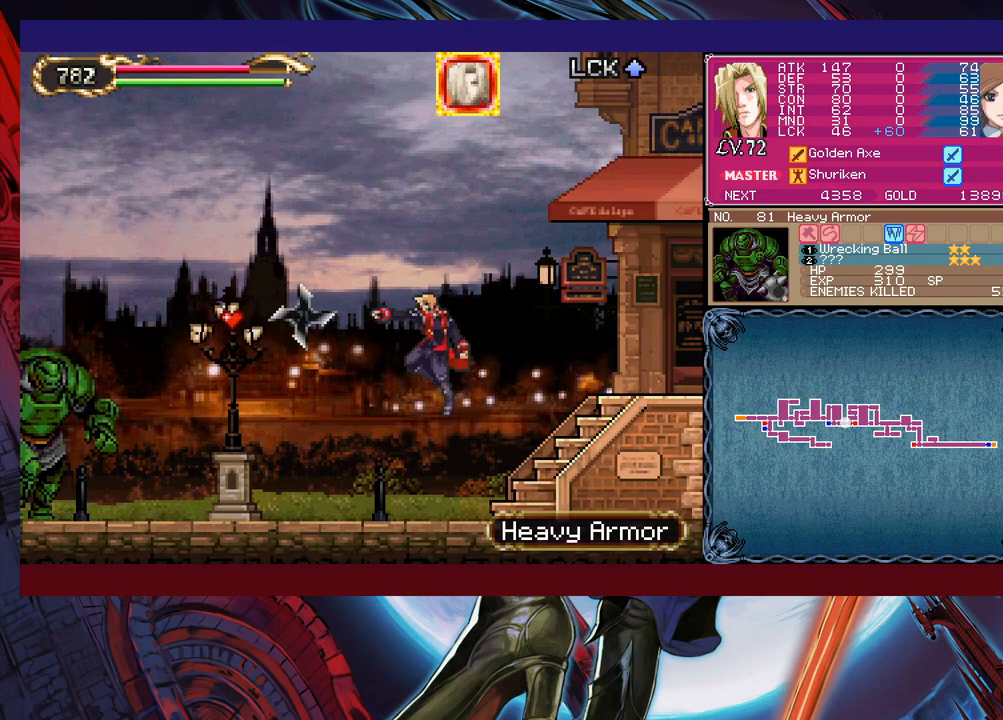
{"buttons": [], "left_stick": "left", "events": []}
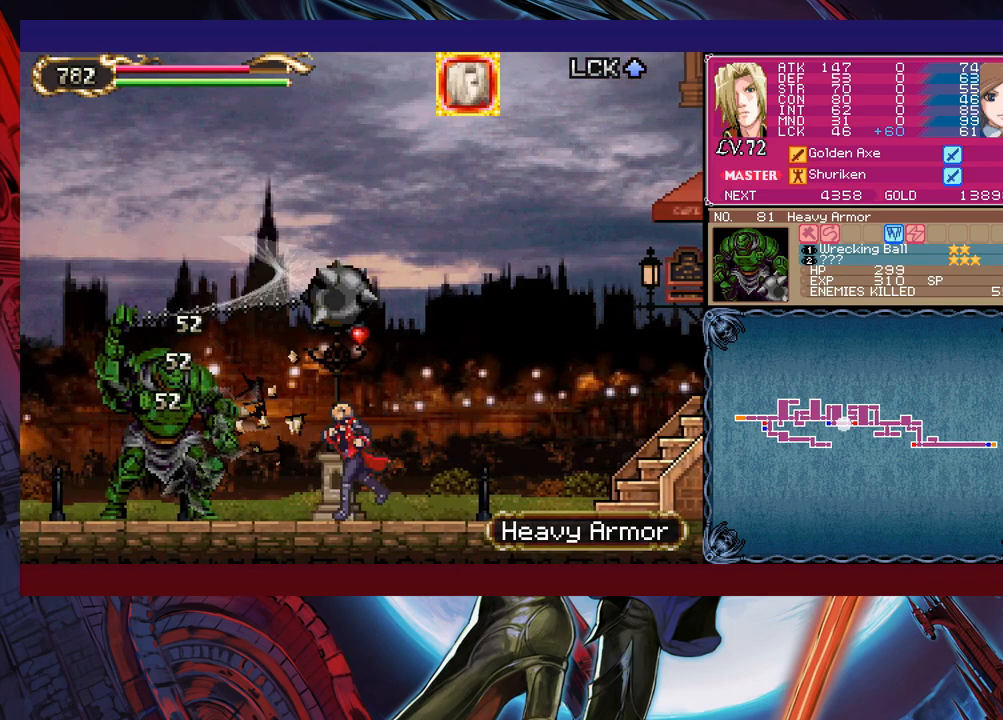
{"buttons": [], "left_stick": "down-right", "events": [[167, "X", "down"], [167, "left_stick", "right"], [300, "X", "up"], [350, "left_stick", "down-right"], [367, "Y", "down"], [467, "Y", "up"]]}
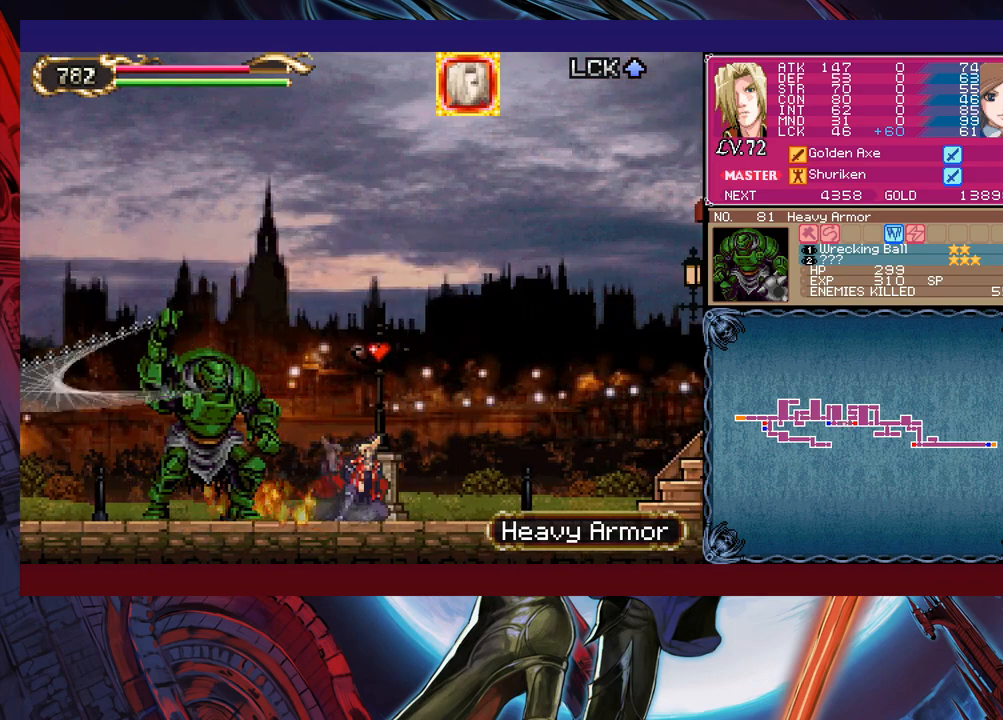
{"buttons": [], "left_stick": "down-left", "events": [[17, "left_stick", "right"], [67, "X", "down"], [167, "X", "up"], [200, "left_stick", "center"], [250, "left_stick", "down"], [367, "Y", "down"], [467, "Y", "up"], [467, "left_stick", "down-left"]]}
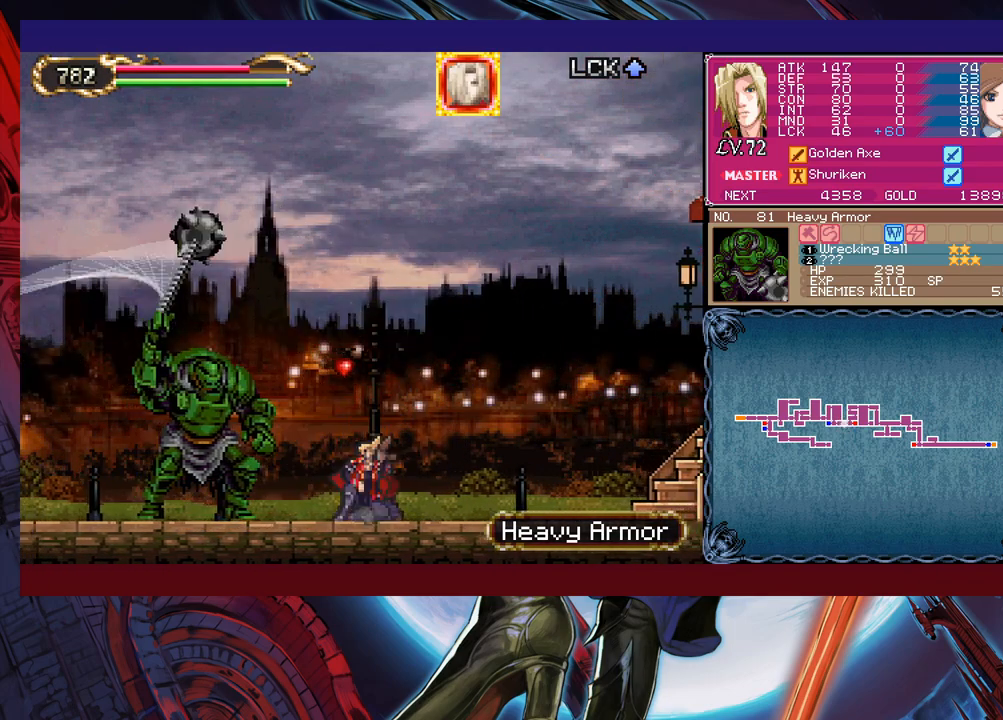
{"buttons": [], "left_stick": "right", "events": [[17, "left_stick", "left"], [117, "left_stick", "center"], [167, "left_stick", "right"], [217, "X", "down"], [317, "X", "up"], [317, "left_stick", "down-right"], [367, "Y", "down"], [500, "Y", "up"], [500, "left_stick", "right"]]}
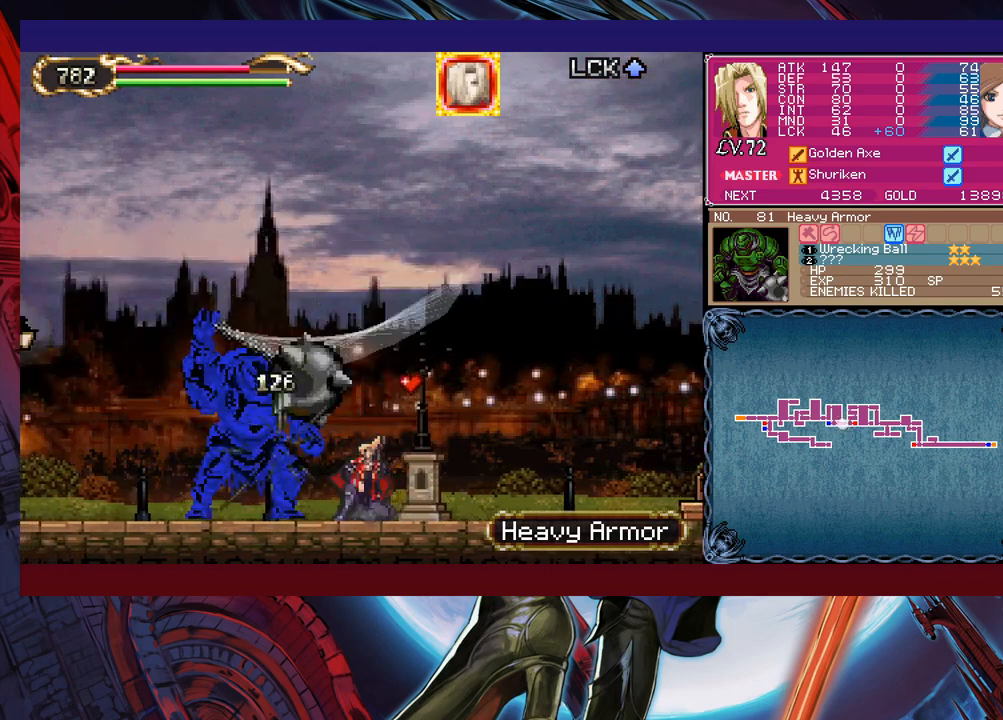
{"buttons": [], "left_stick": "right", "events": [[117, "X", "down"], [217, "X", "up"], [217, "left_stick", "down-right"], [317, "Y", "down"], [367, "Y", "up"], [400, "left_stick", "right"]]}
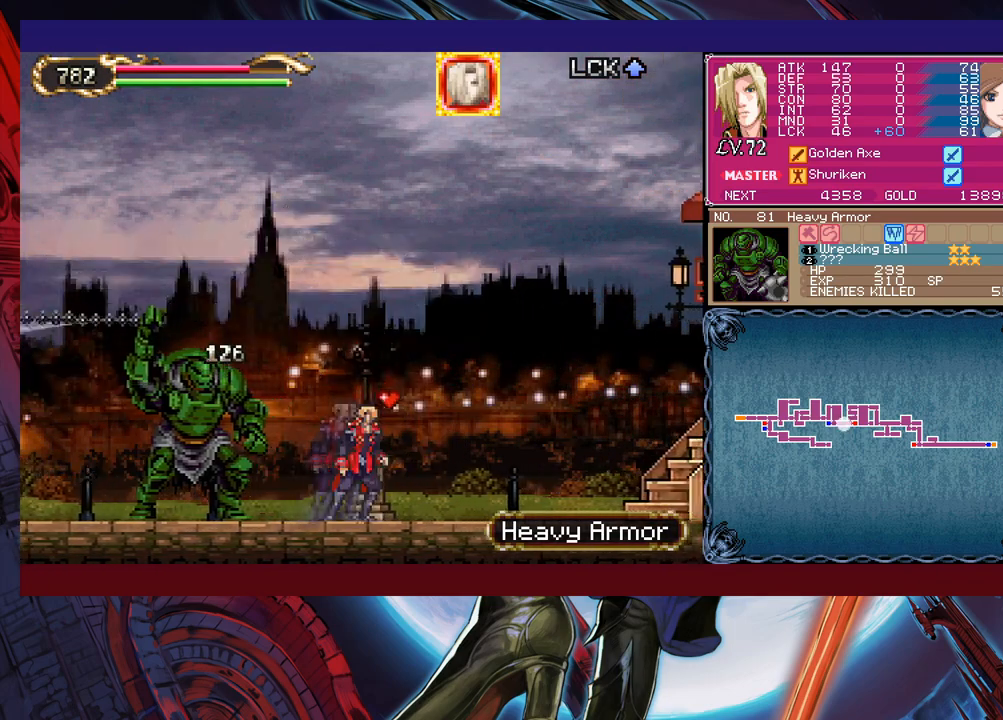
{"buttons": ["X"], "left_stick": "center", "events": [[67, "left_stick", "center"], [217, "left_stick", "left"], [450, "X", "down"], [467, "left_stick", "center"]]}
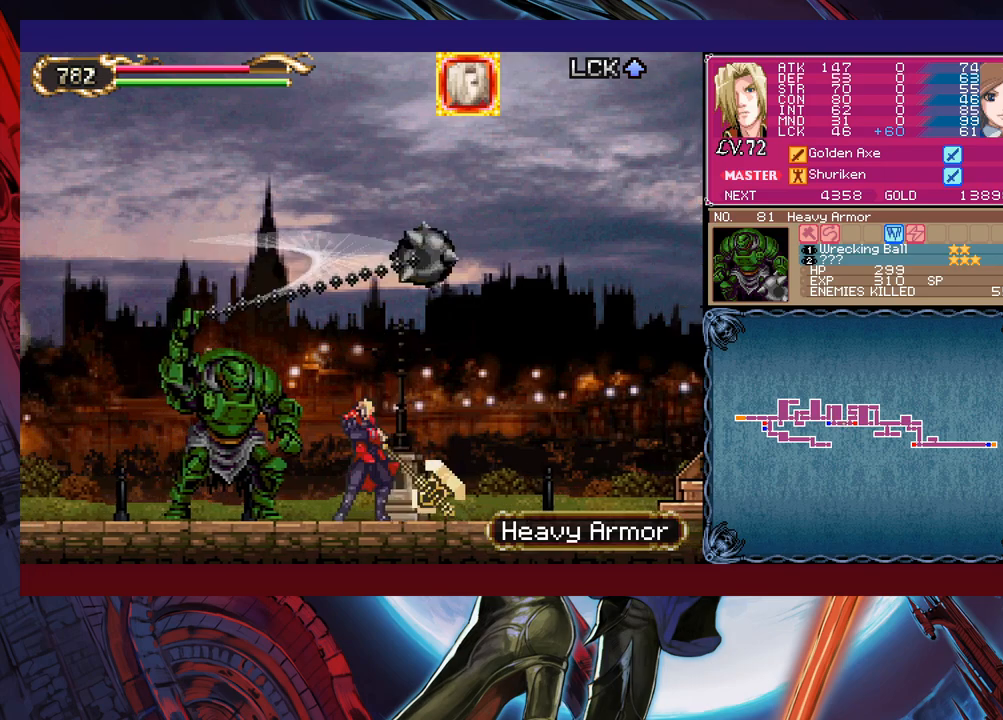
{"buttons": [], "left_stick": "left", "events": [[50, "X", "up"], [267, "left_stick", "down"], [300, "Y", "down"], [400, "left_stick", "right"], [417, "Y", "up"], [500, "left_stick", "left"]]}
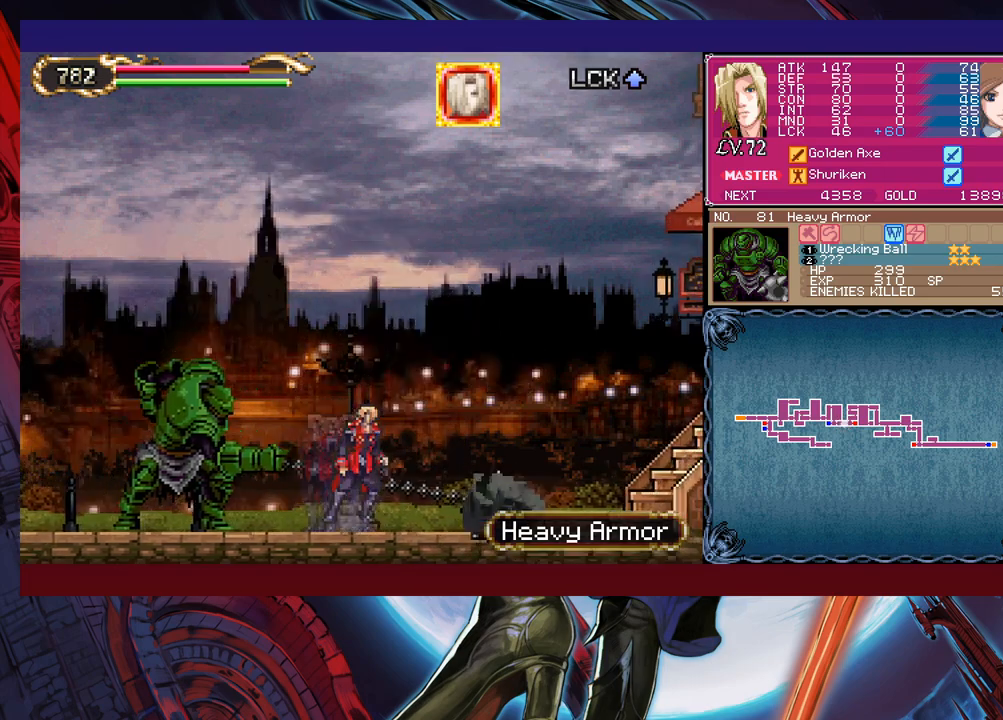
{"buttons": ["X"], "left_stick": "center", "events": [[217, "left_stick", "center"], [417, "left_stick", "right"], [467, "X", "down"], [467, "left_stick", "center"]]}
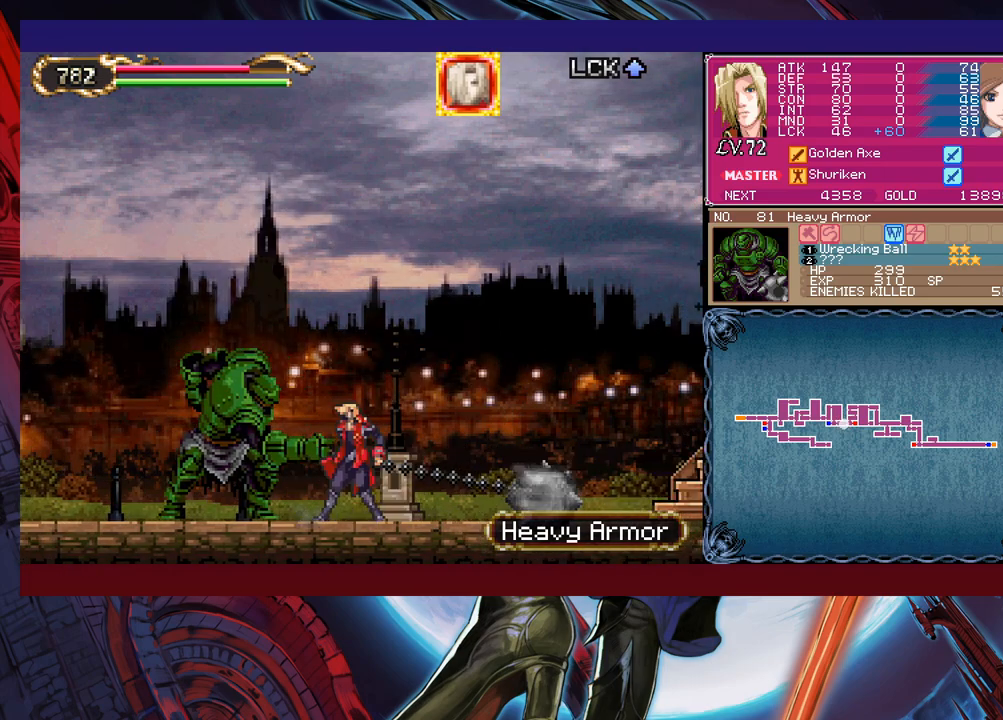
{"buttons": [], "left_stick": "right", "events": [[17, "X", "up"], [250, "Y", "down"], [250, "left_stick", "down"], [367, "Y", "up"], [400, "left_stick", "right"]]}
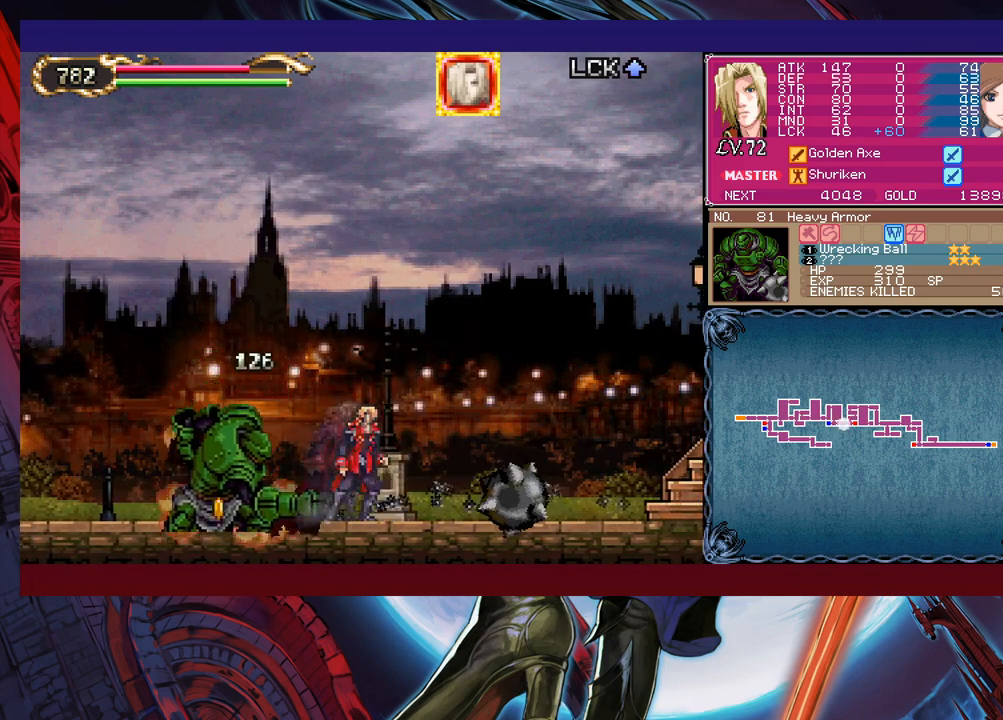
{"buttons": [], "left_stick": "down-right", "events": [[200, "left_stick", "up-left"], [217, "Y", "down"], [267, "B", "down"], [267, "Y", "up"], [300, "left_stick", "down-right"], [317, "B", "up"]]}
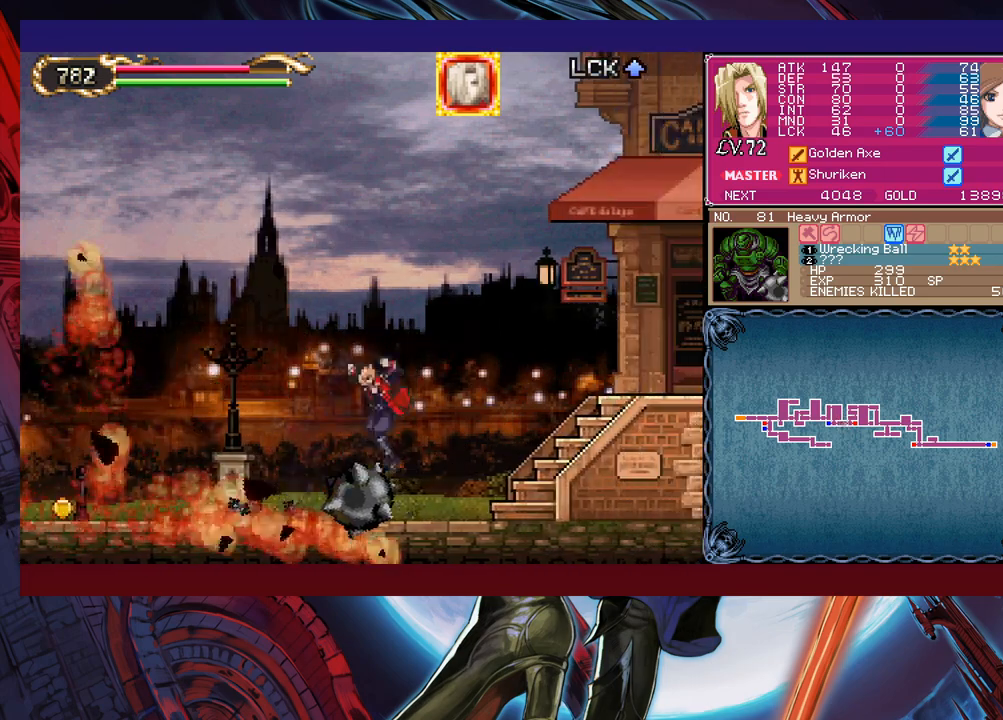
{"buttons": [], "left_stick": "down-right", "events": [[167, "left_stick", "left"], [200, "Y", "down"], [217, "B", "down"], [217, "Y", "up"], [267, "left_stick", "down-right"], [350, "B", "up"]]}
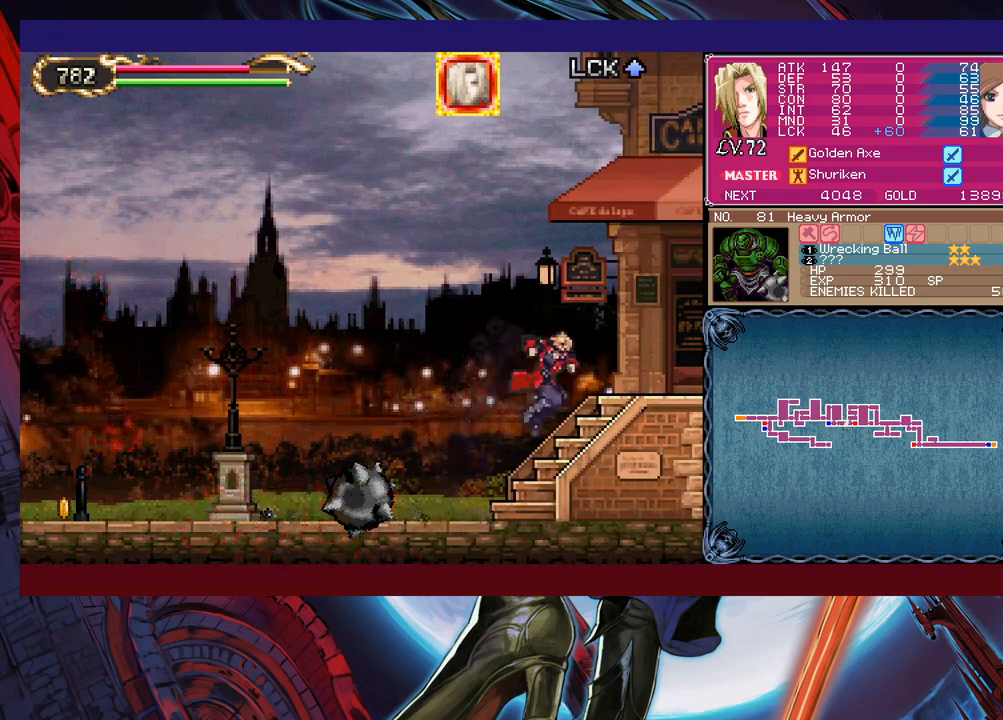
{"buttons": [], "left_stick": "down-right", "events": []}
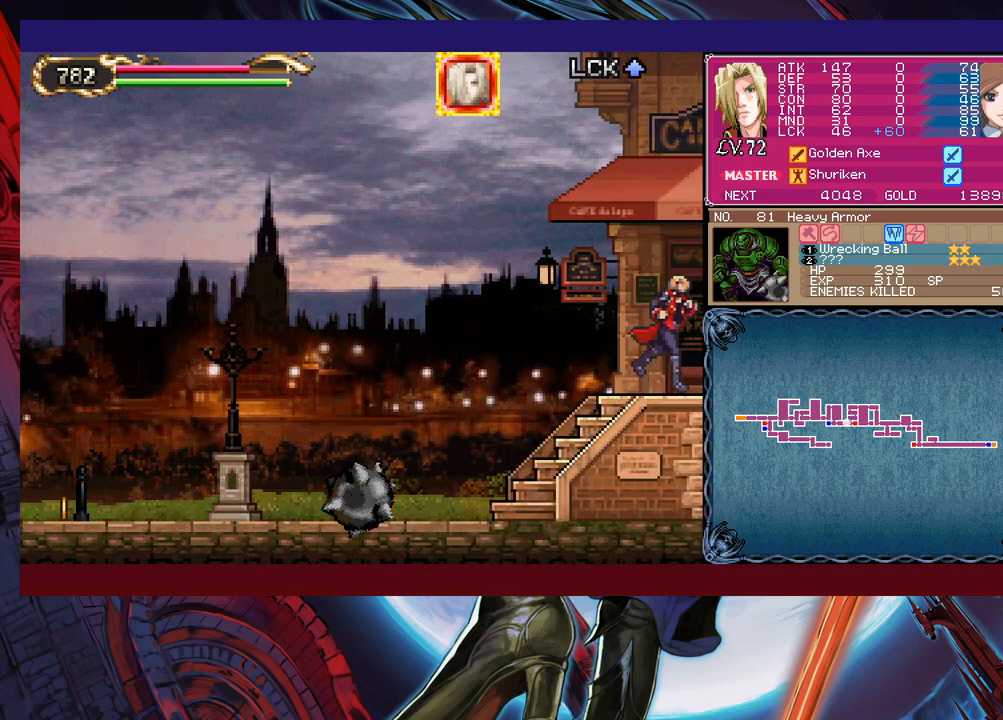
{"buttons": [], "left_stick": "left", "events": [[250, "left_stick", "left"]]}
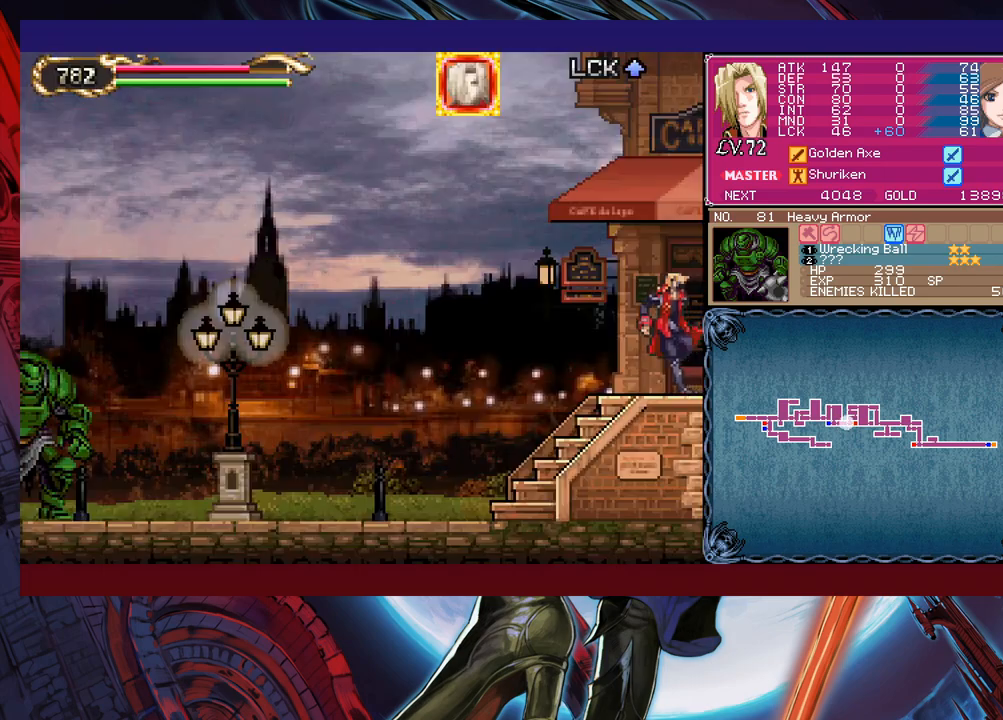
{"buttons": ["B"], "left_stick": "left", "events": [[417, "B", "down"]]}
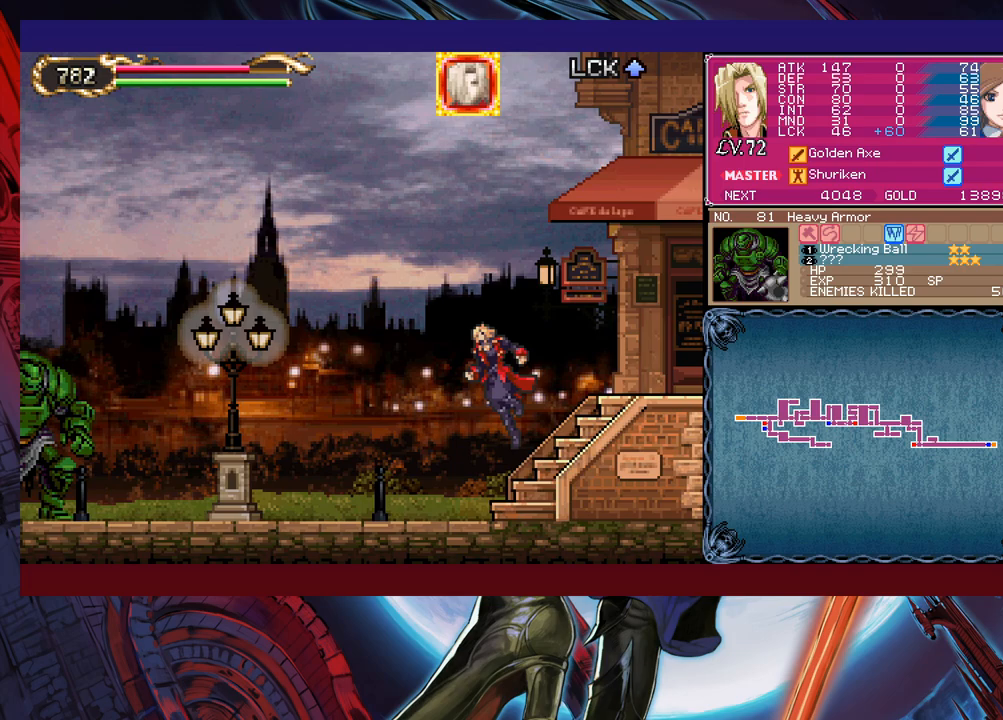
{"buttons": [], "left_stick": "left", "events": [[17, "left_stick", "up-left"], [50, "B", "up"], [167, "X", "down"], [267, "left_stick", "left"], [317, "X", "up"]]}
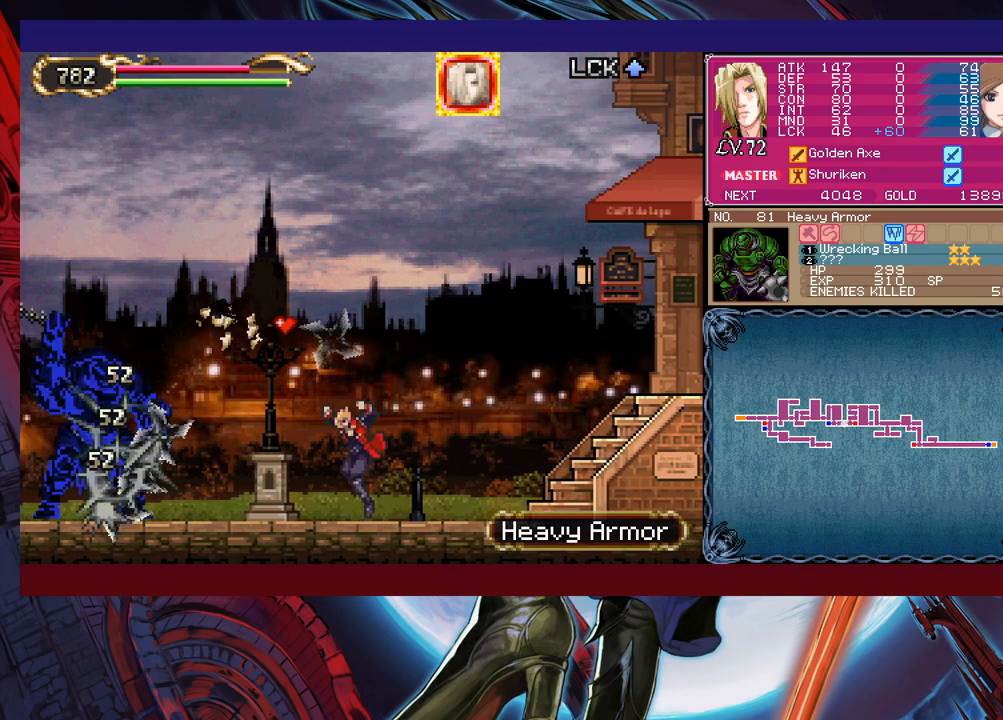
{"buttons": ["X"], "left_stick": "right", "events": [[417, "X", "down"], [417, "left_stick", "right"]]}
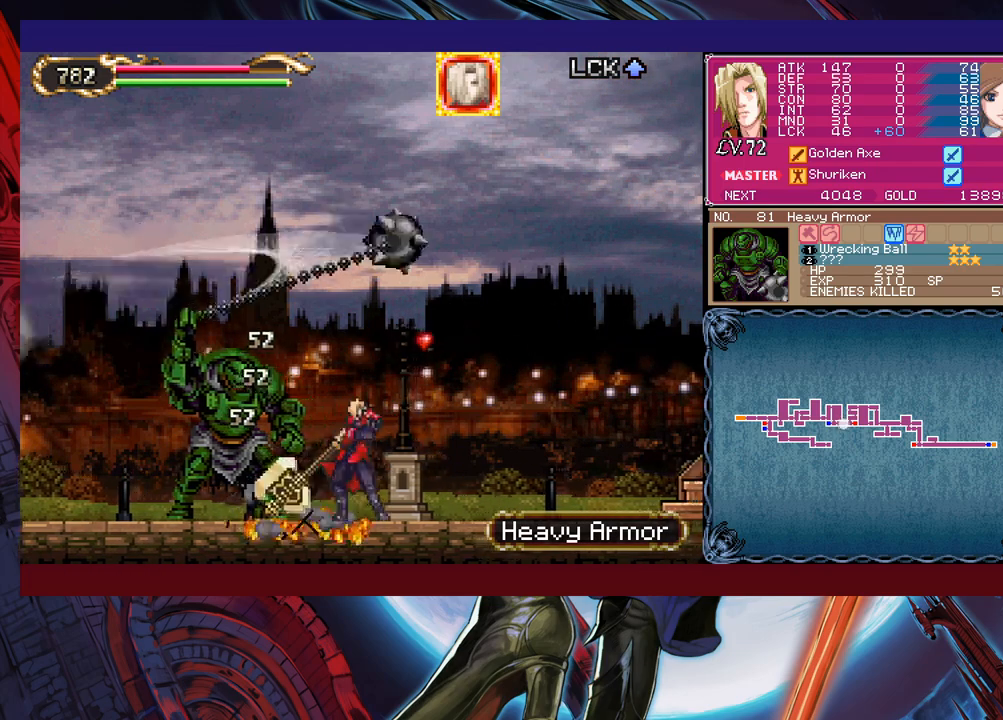
{"buttons": ["X"], "left_stick": "right", "events": [[100, "X", "up"], [167, "left_stick", "down-right"], [200, "Y", "down"], [300, "Y", "up"], [317, "left_stick", "right"], [367, "X", "down"]]}
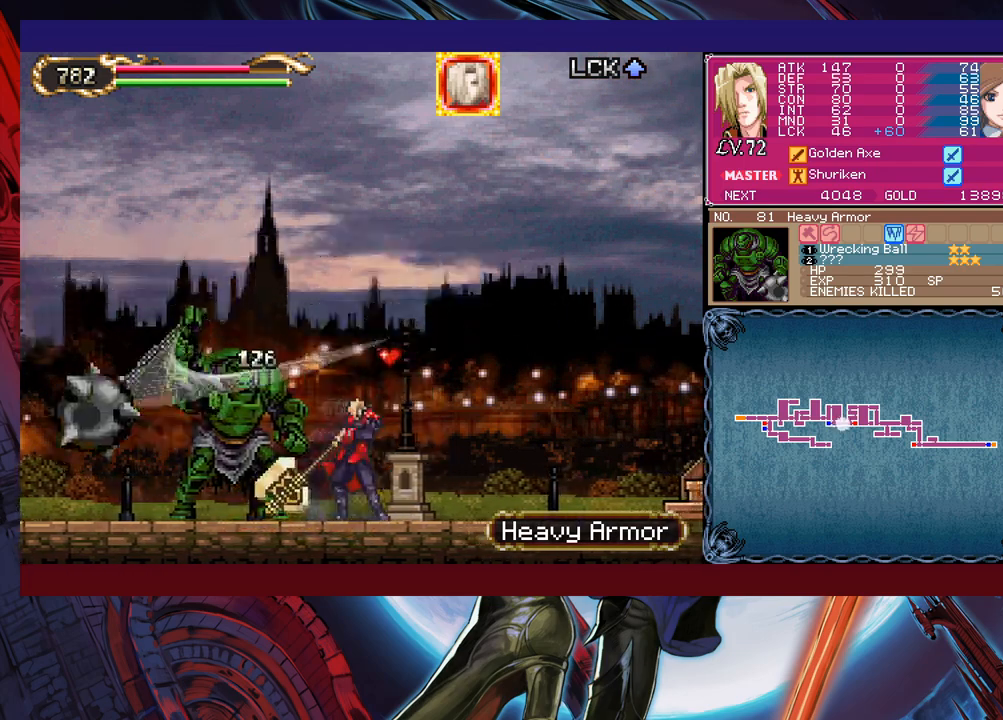
{"buttons": [], "left_stick": "left", "events": [[67, "X", "up"], [100, "left_stick", "down-right"], [167, "Y", "down"], [250, "Y", "up"], [267, "left_stick", "right"], [467, "left_stick", "left"]]}
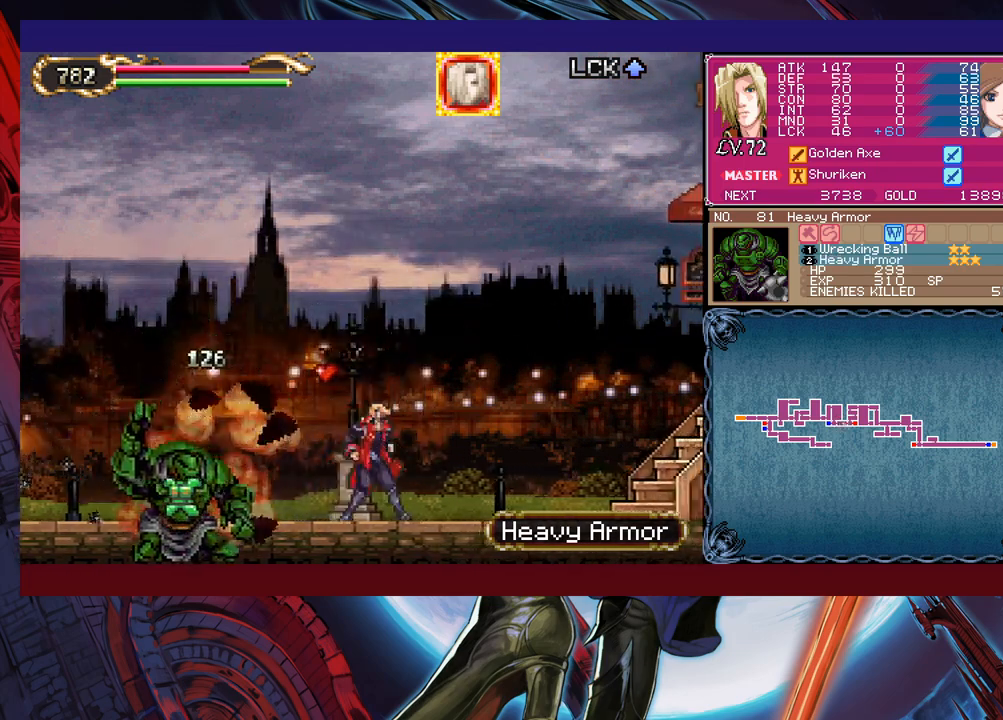
{"buttons": [], "left_stick": "right", "events": [[500, "left_stick", "right"]]}
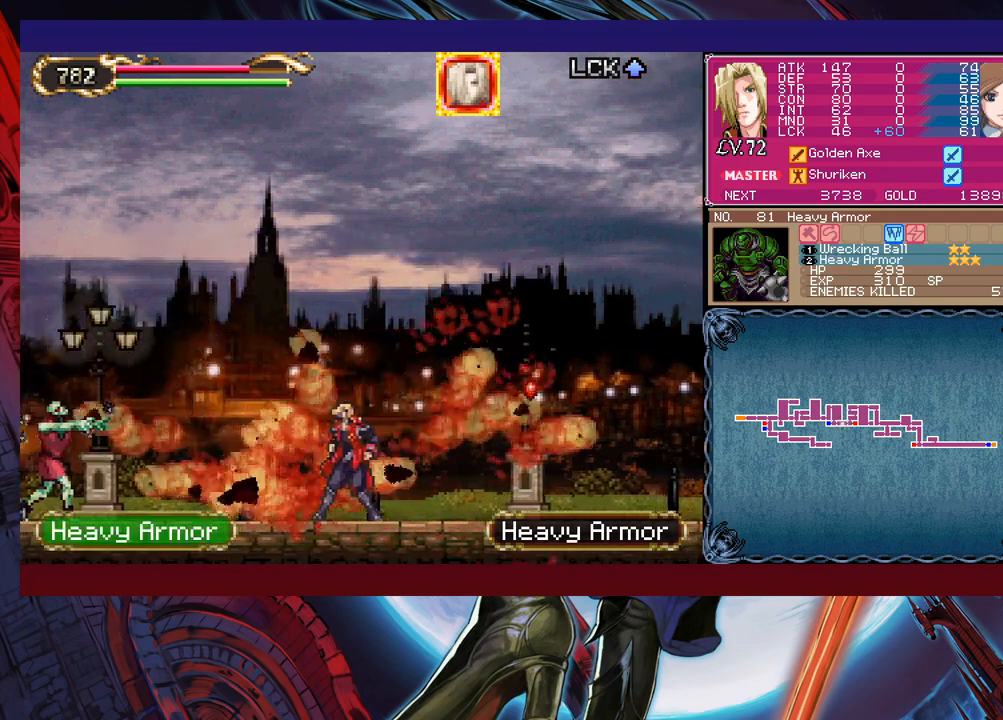
{"buttons": [], "left_stick": "right", "events": [[367, "Y", "down"], [367, "left_stick", "up-left"], [417, "B", "down"], [417, "Y", "up"], [467, "B", "up"], [467, "left_stick", "right"]]}
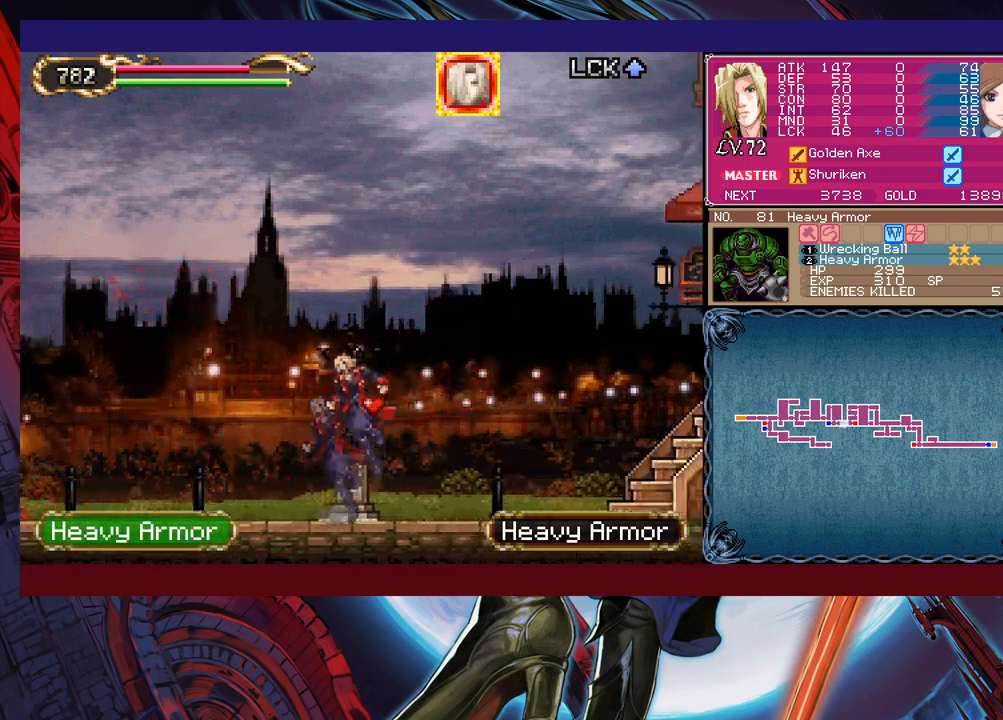
{"buttons": [], "left_stick": "down-right", "events": [[267, "left_stick", "left"], [300, "Y", "down"], [317, "Y", "up"], [350, "B", "down"], [367, "B", "up"], [367, "left_stick", "down-right"]]}
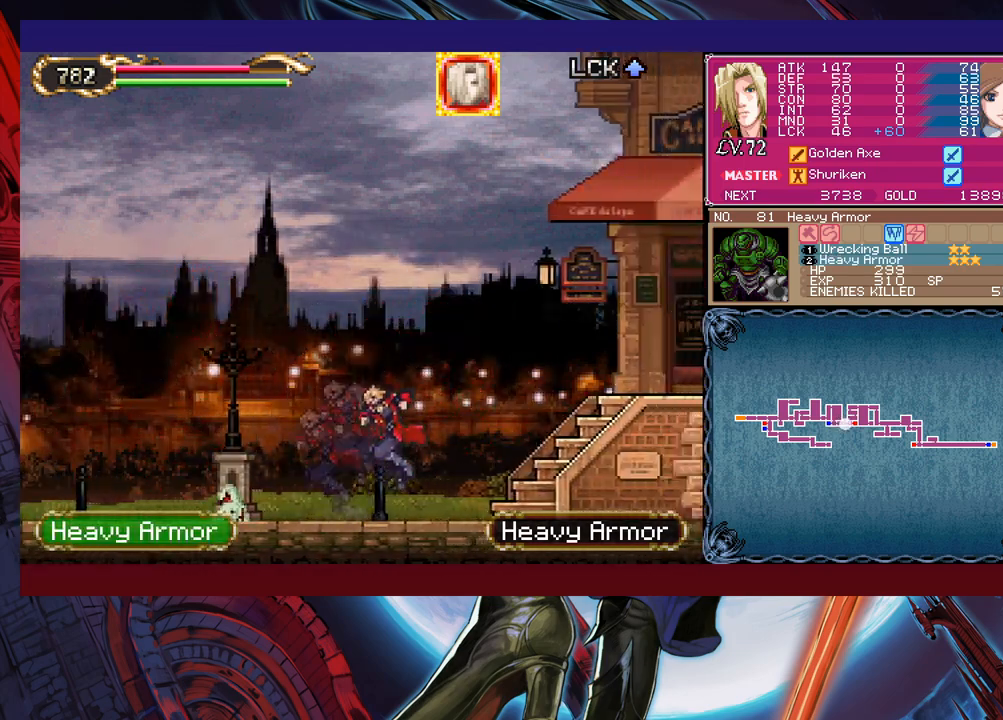
{"buttons": [], "left_stick": "down-right", "events": [[117, "left_stick", "left"], [150, "Y", "down"], [167, "B", "down"], [167, "Y", "up"], [217, "B", "up"], [217, "left_stick", "down-right"], [400, "left_stick", "left"], [417, "B", "down"], [467, "left_stick", "down-right"], [500, "B", "up"]]}
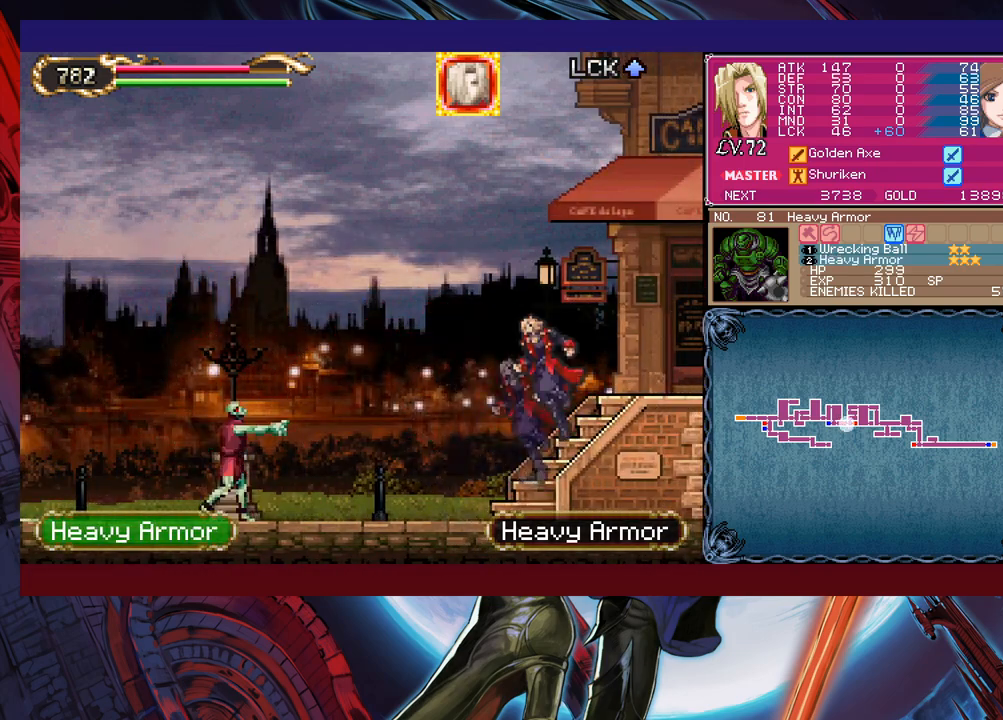
{"buttons": [], "left_stick": "left", "events": [[217, "left_stick", "center"], [267, "left_stick", "left"]]}
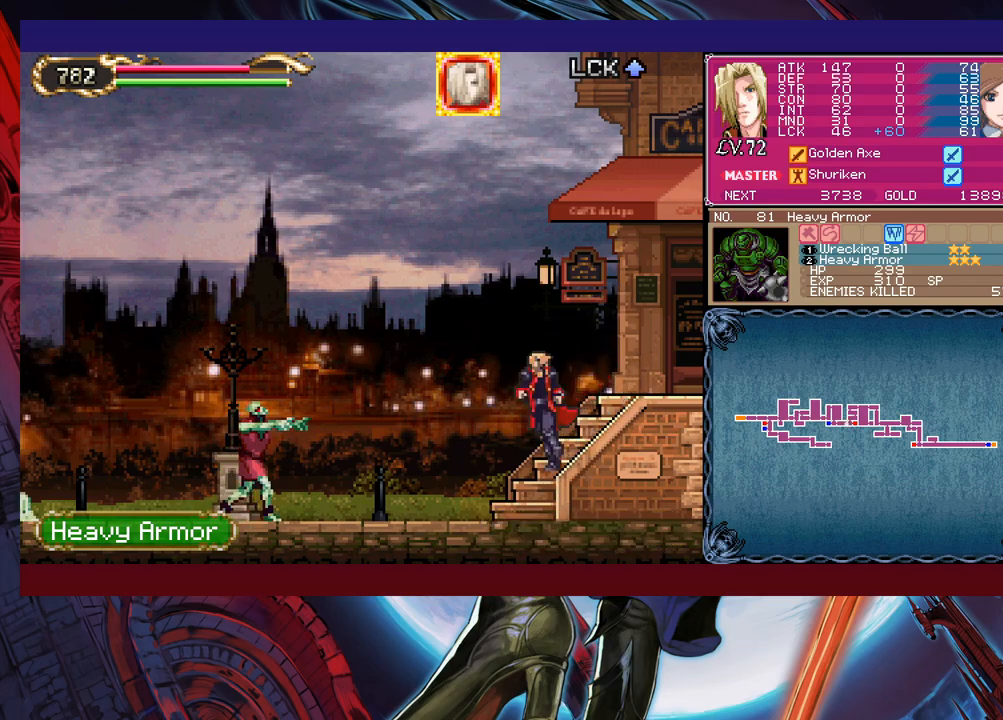
{"buttons": [], "left_stick": "up-left", "events": [[267, "left_stick", "up-left"], [317, "X", "down"], [467, "X", "up"]]}